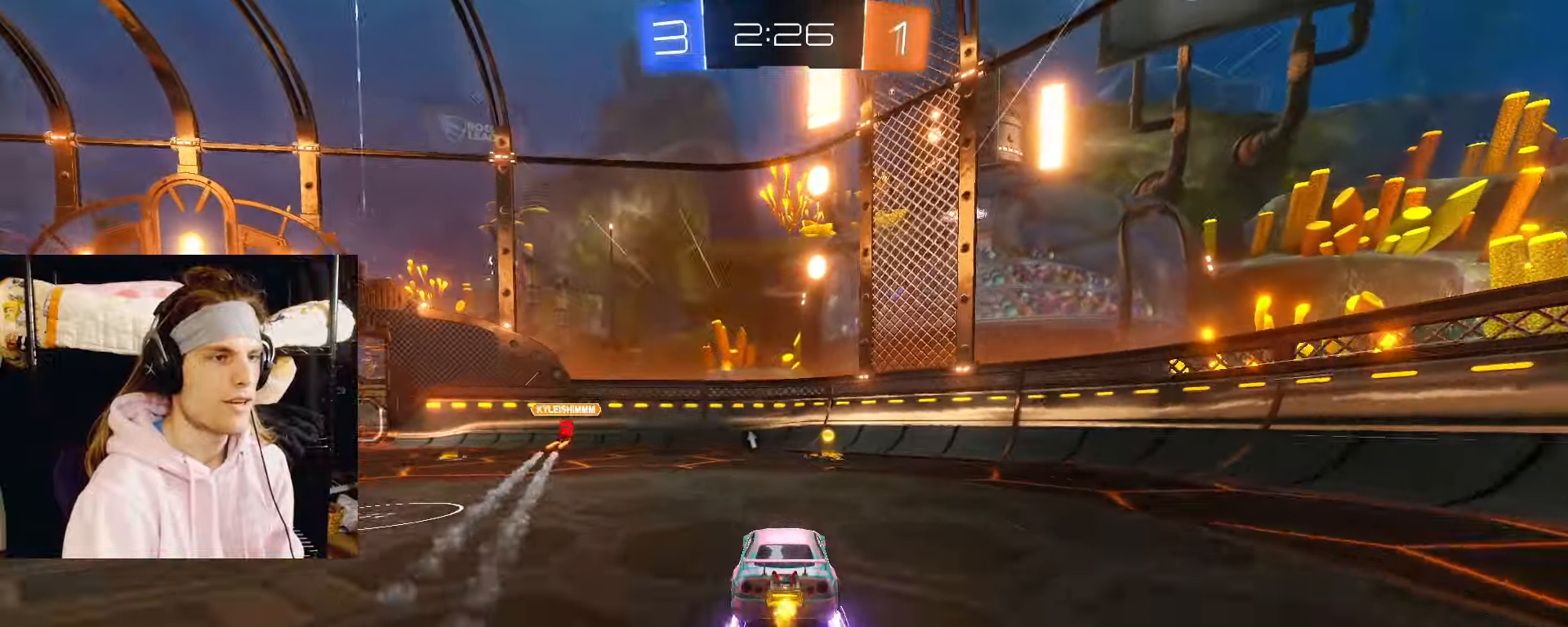
Gameplay with a controller (PlayStation layout); each line is a JSON object with the inputs held at the frame after it (dt_ms = milliseconds from this image to that frame). "events" lists button and stick changes between this image and that frame as [ms after this image, input, new state], when the widget could be followed in between. Not read: L2.
{"dt_ms": 500, "buttons": ["R2"], "left_stick": "right", "right_stick": "center", "events": [[67, "TRIANGLE", "down"], [183, "TRIANGLE", "up"], [233, "left_stick", "right"]]}
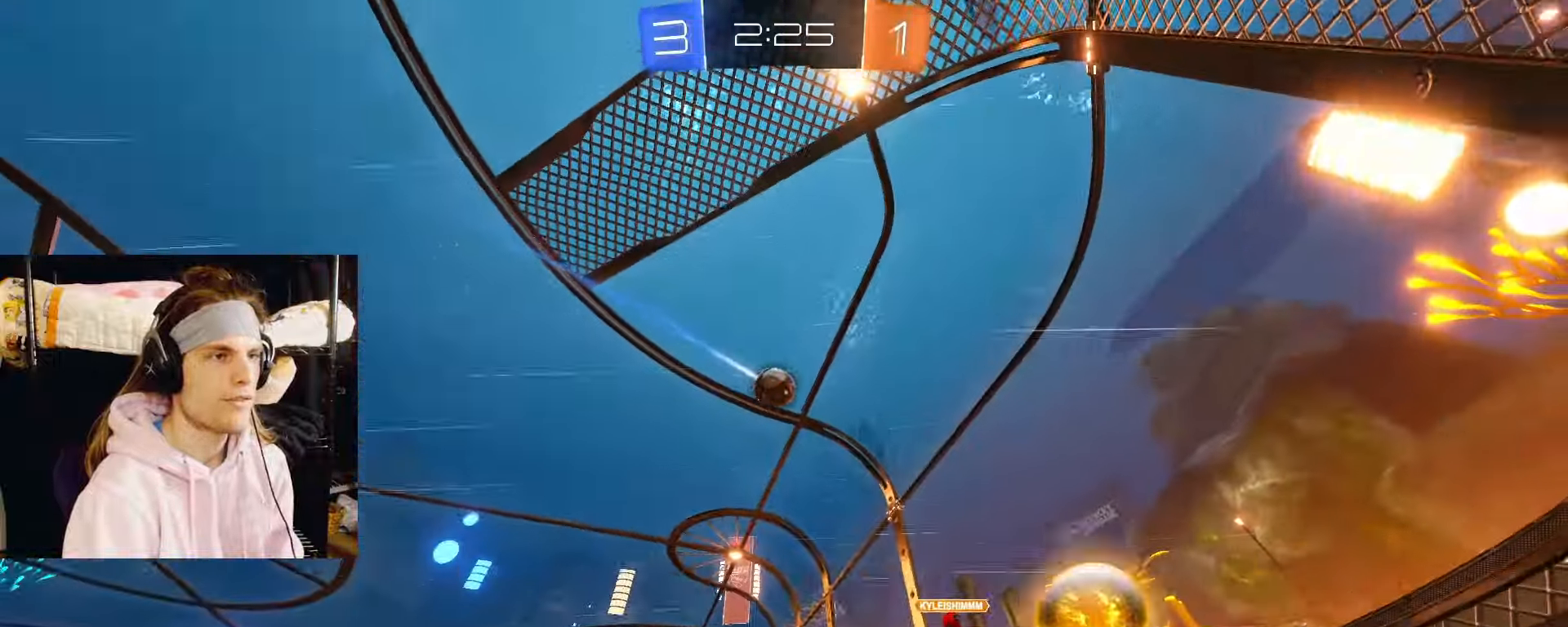
{"dt_ms": 500, "buttons": ["CIRCLE", "R2"], "left_stick": "right", "right_stick": "center", "events": [[400, "CIRCLE", "down"]]}
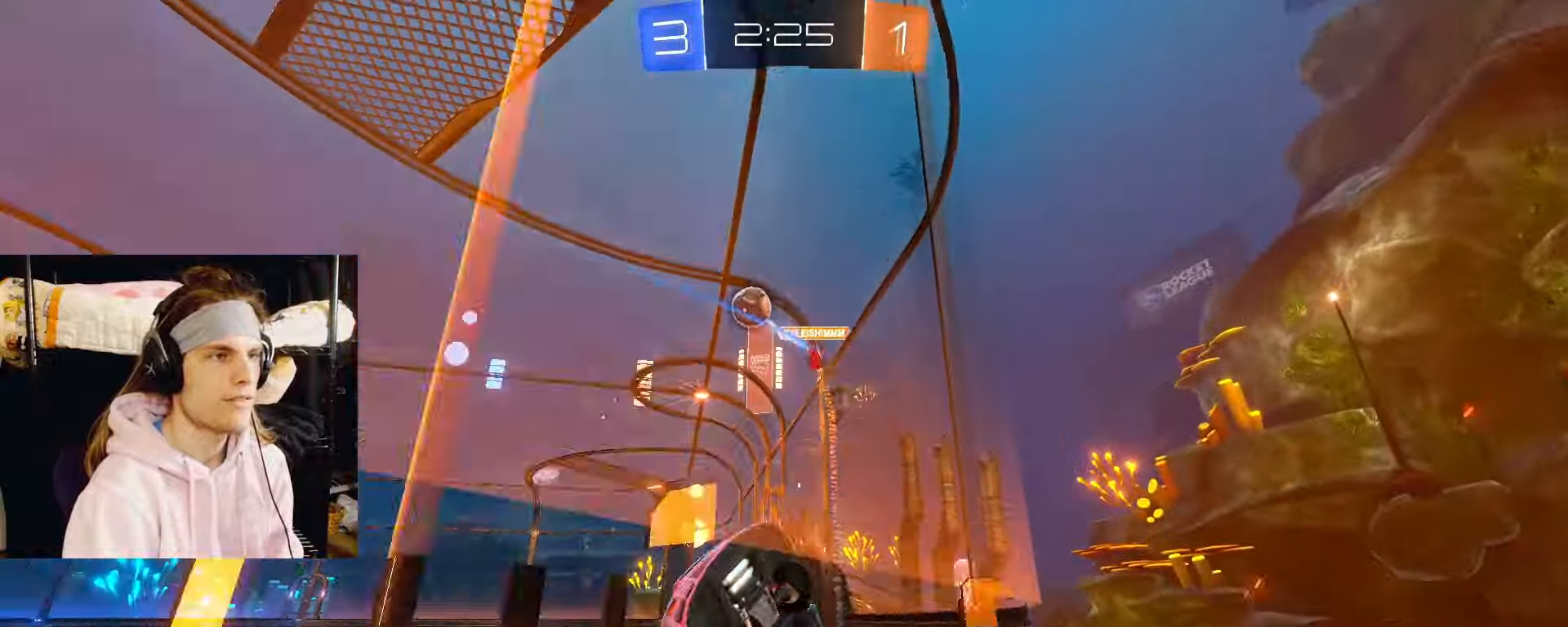
{"dt_ms": 500, "buttons": ["R2"], "left_stick": "right", "right_stick": "center", "events": [[267, "CIRCLE", "up"]]}
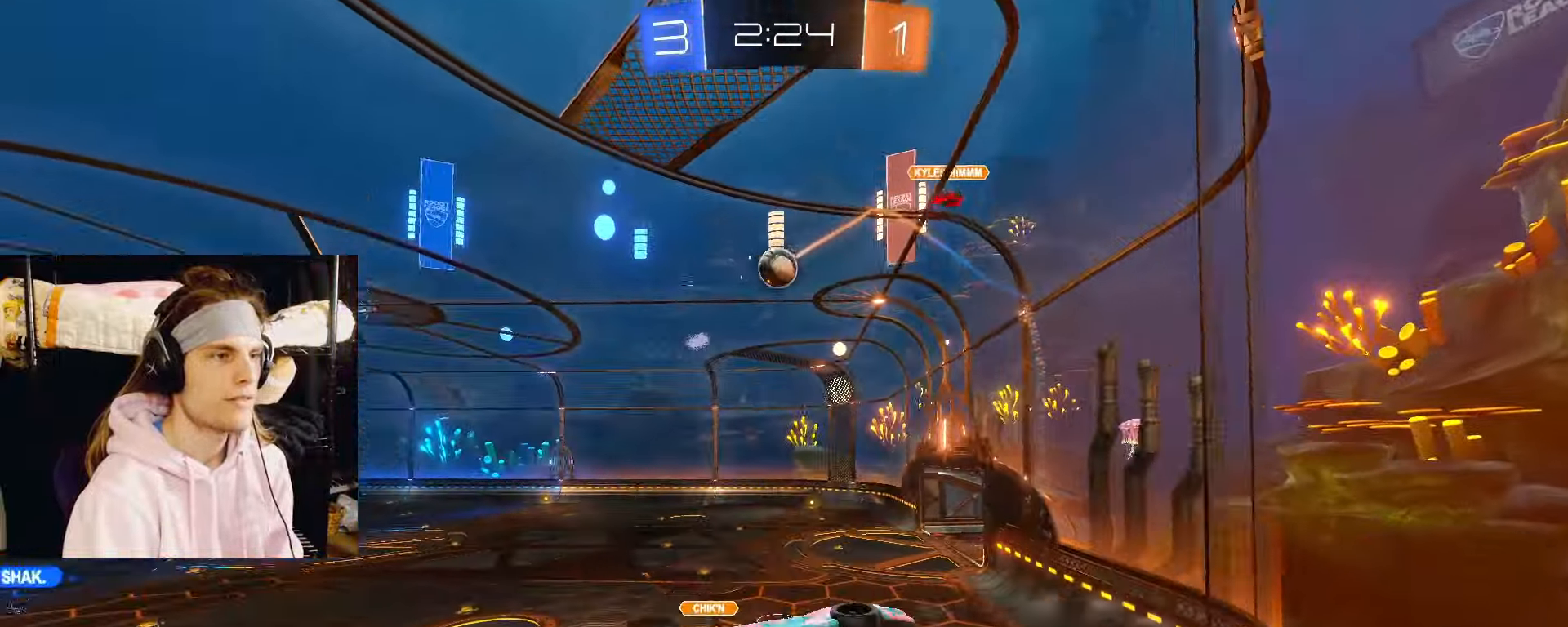
{"dt_ms": 500, "buttons": ["R2"], "left_stick": "center", "right_stick": "center", "events": [[217, "CROSS", "down"], [217, "left_stick", "left"], [267, "CROSS", "up"], [317, "CROSS", "down"], [367, "left_stick", "down"], [450, "CROSS", "up"], [450, "left_stick", "center"]]}
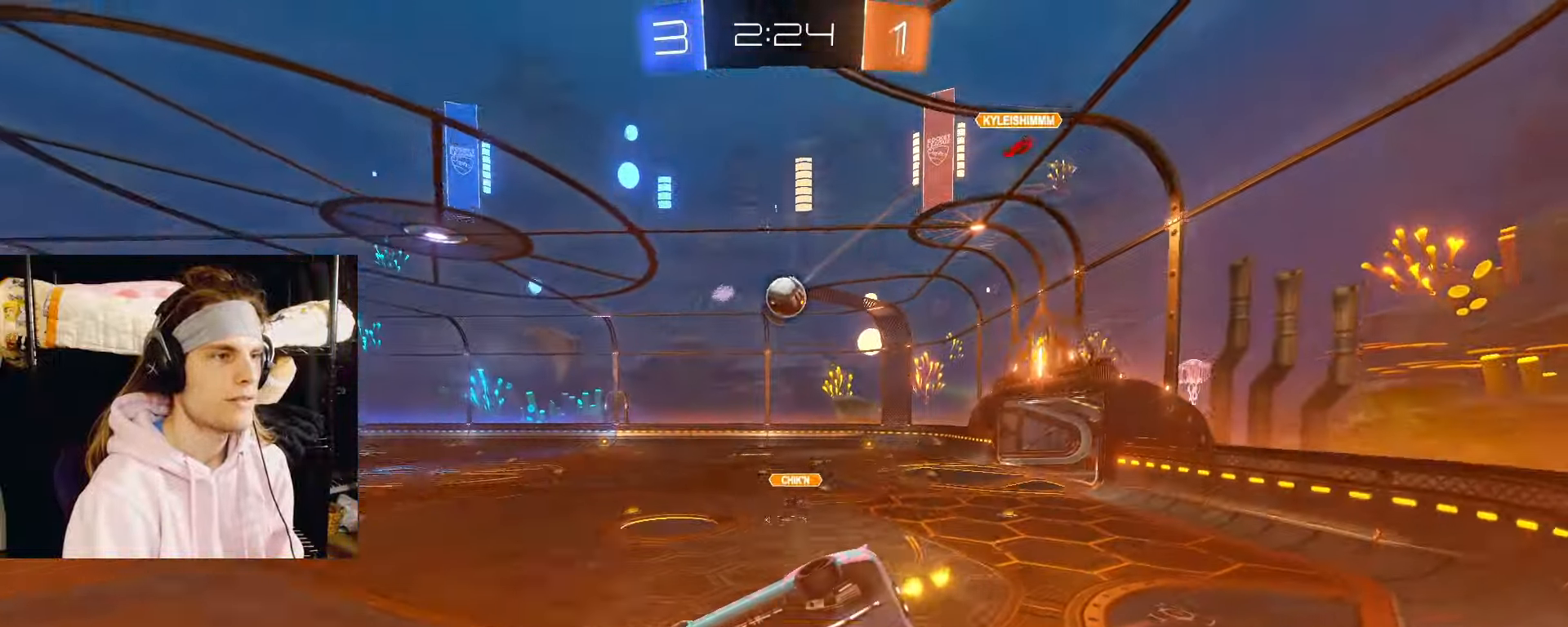
{"dt_ms": 500, "buttons": ["CIRCLE", "R2"], "left_stick": "center", "right_stick": "center", "events": [[33, "CIRCLE", "down"]]}
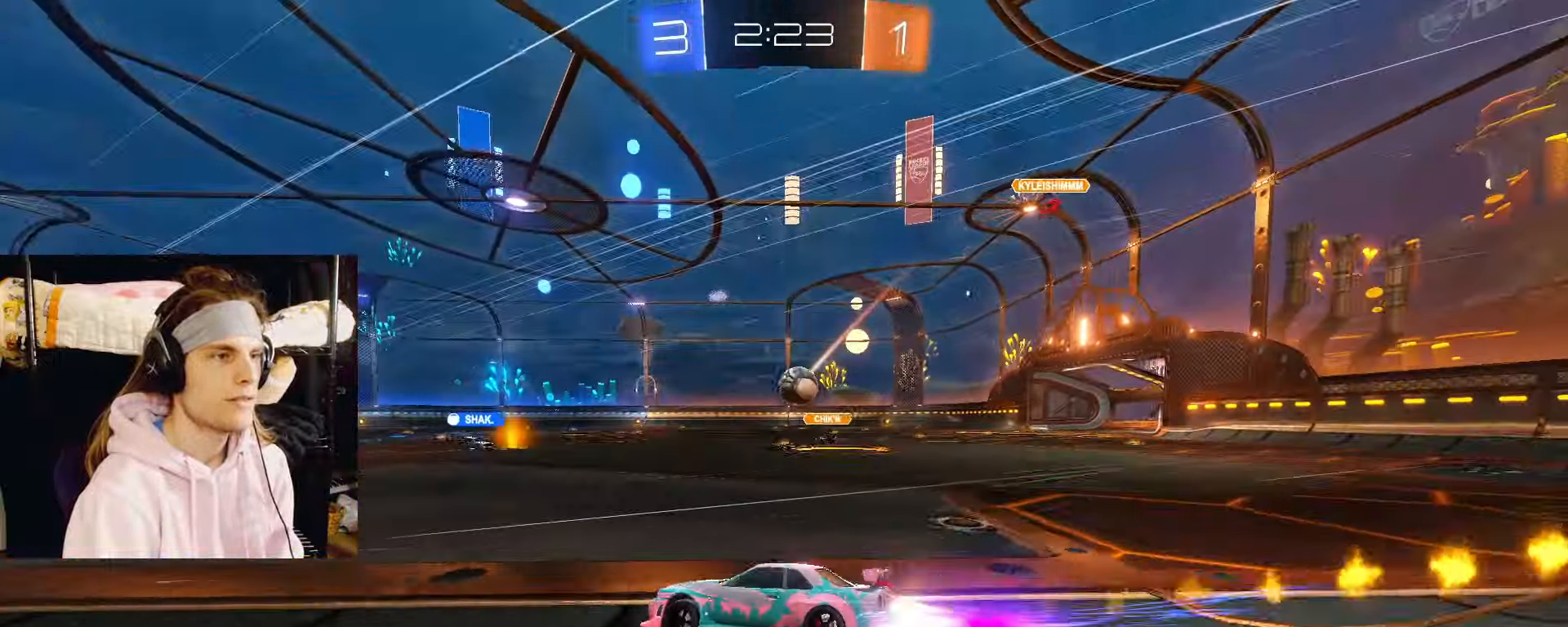
{"dt_ms": 500, "buttons": ["R2"], "left_stick": "center", "right_stick": "center", "events": [[17, "CIRCLE", "up"]]}
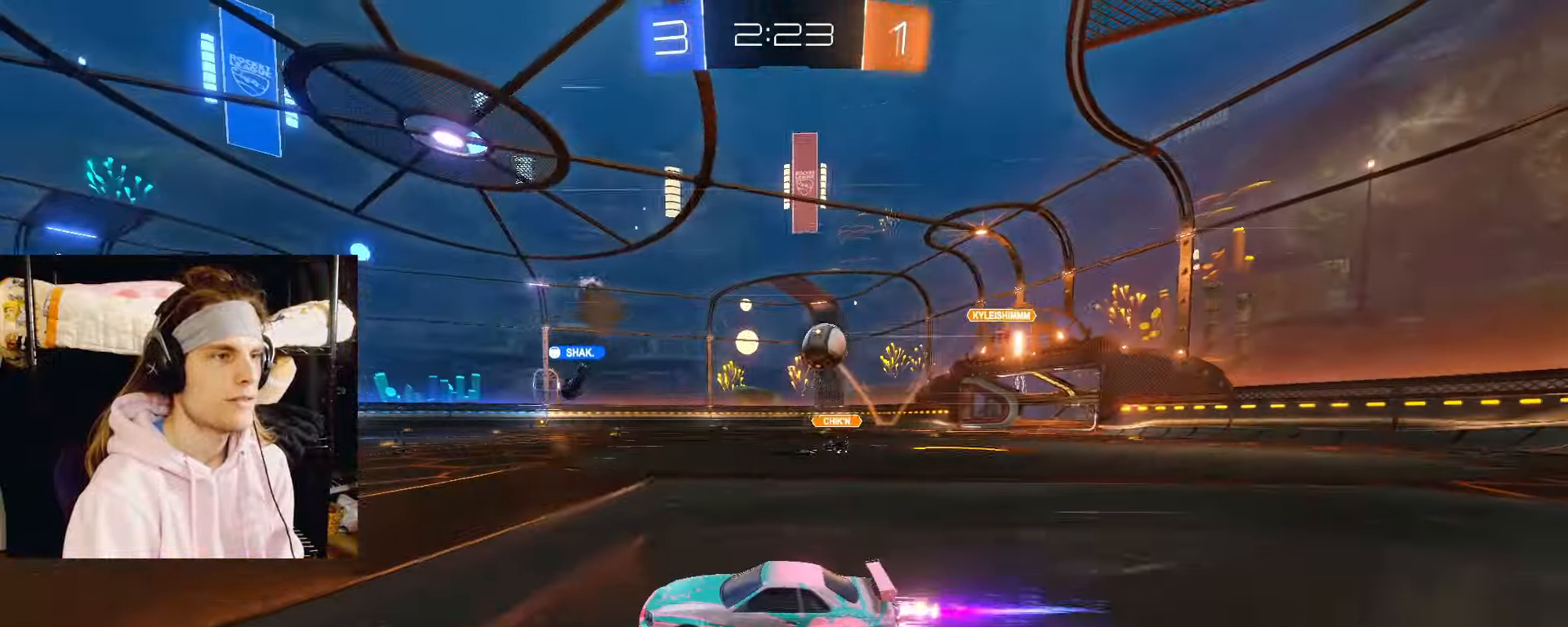
{"dt_ms": 500, "buttons": ["R2"], "left_stick": "center", "right_stick": "center", "events": [[150, "left_stick", "down-left"], [267, "left_stick", "center"], [350, "left_stick", "left"], [450, "left_stick", "center"]]}
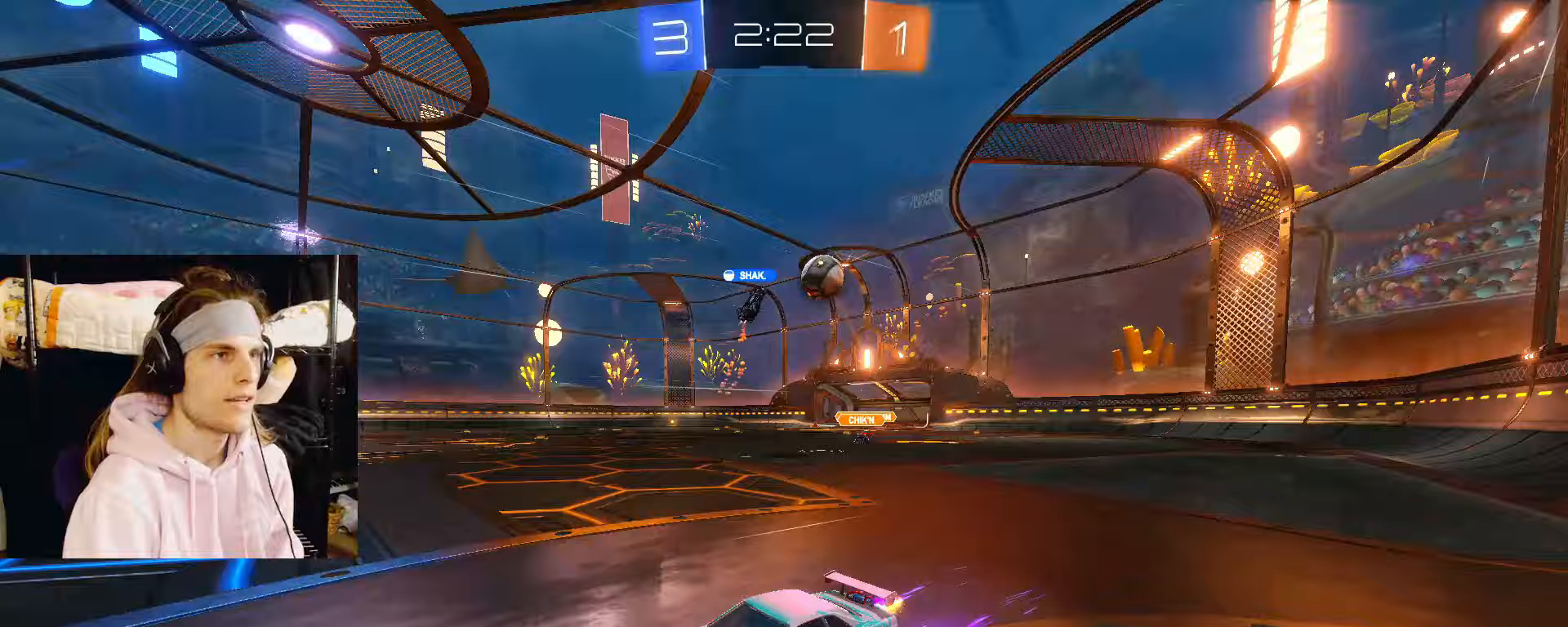
{"dt_ms": 500, "buttons": ["R2"], "left_stick": "right", "right_stick": "center", "events": [[33, "left_stick", "right"]]}
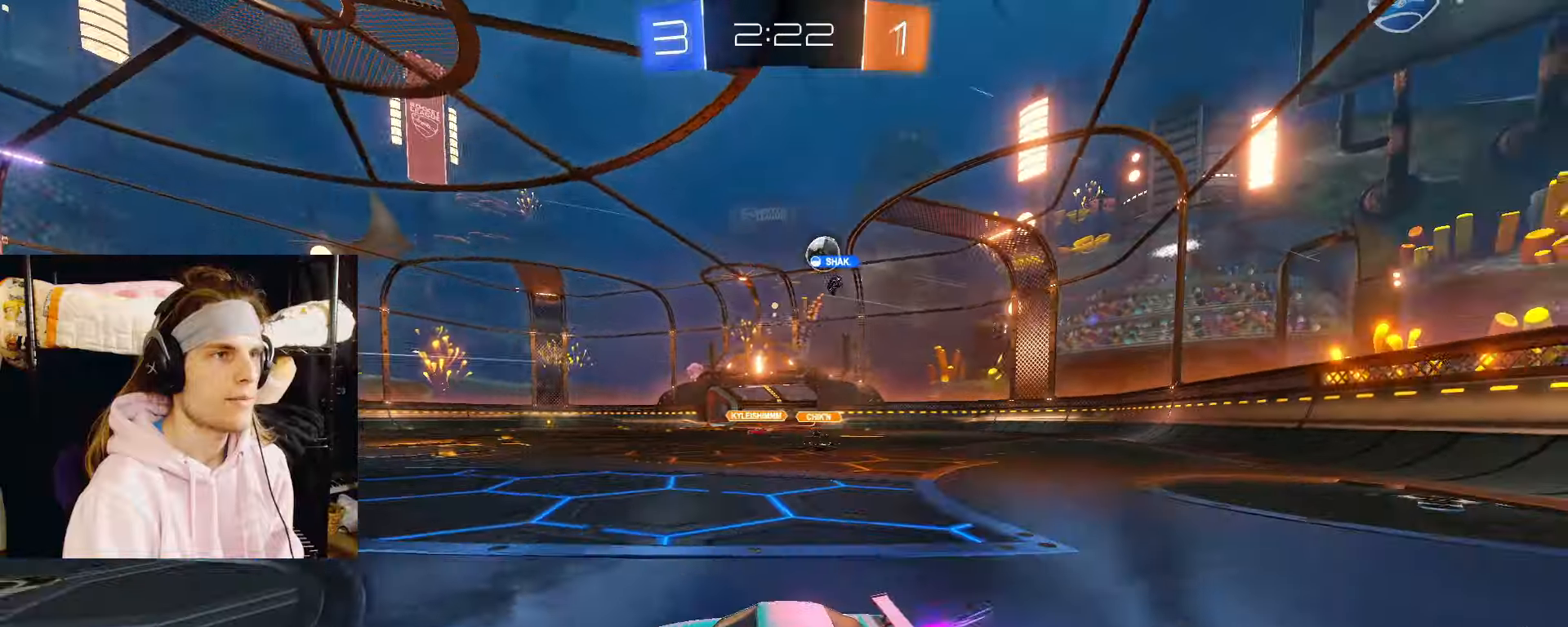
{"dt_ms": 500, "buttons": ["R2"], "left_stick": "right", "right_stick": "center", "events": [[400, "left_stick", "center"], [467, "left_stick", "right"]]}
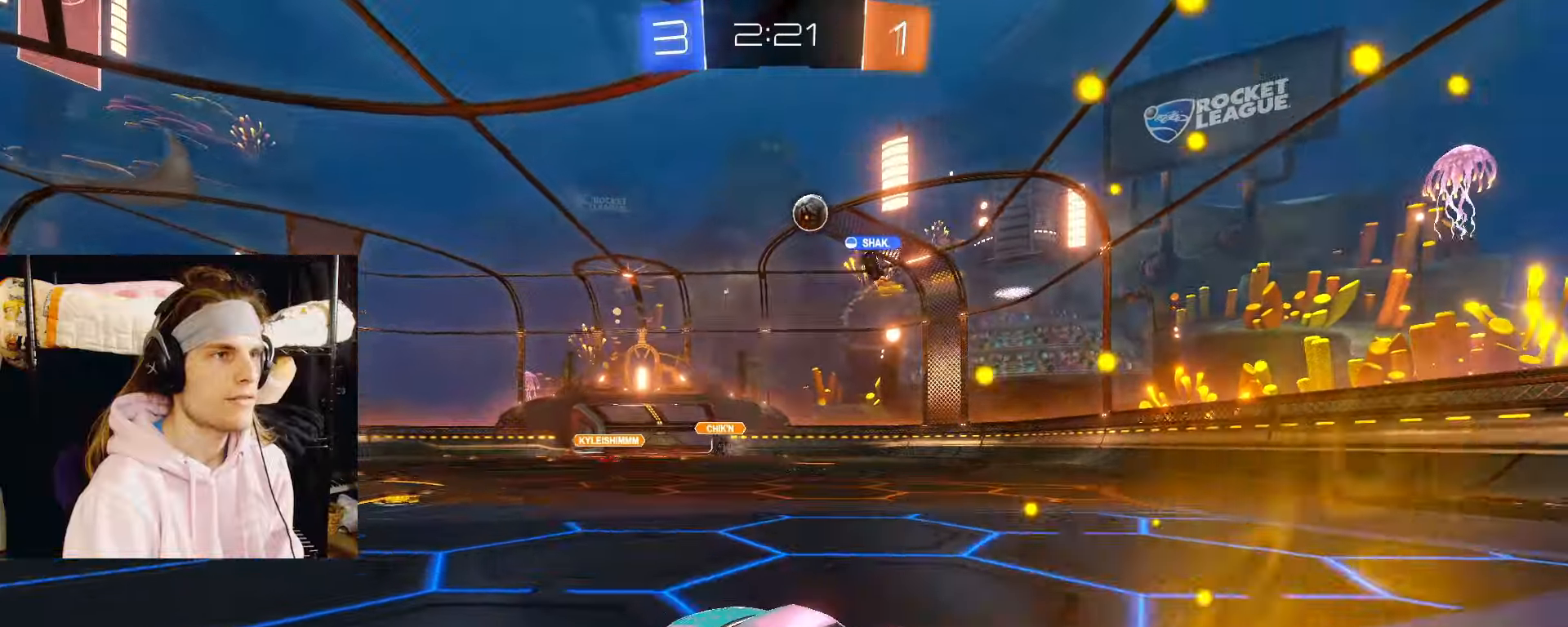
{"dt_ms": 500, "buttons": ["R2"], "left_stick": "left", "right_stick": "center", "events": [[183, "R2", "up"], [200, "left_stick", "center"], [317, "R2", "down"], [400, "left_stick", "left"]]}
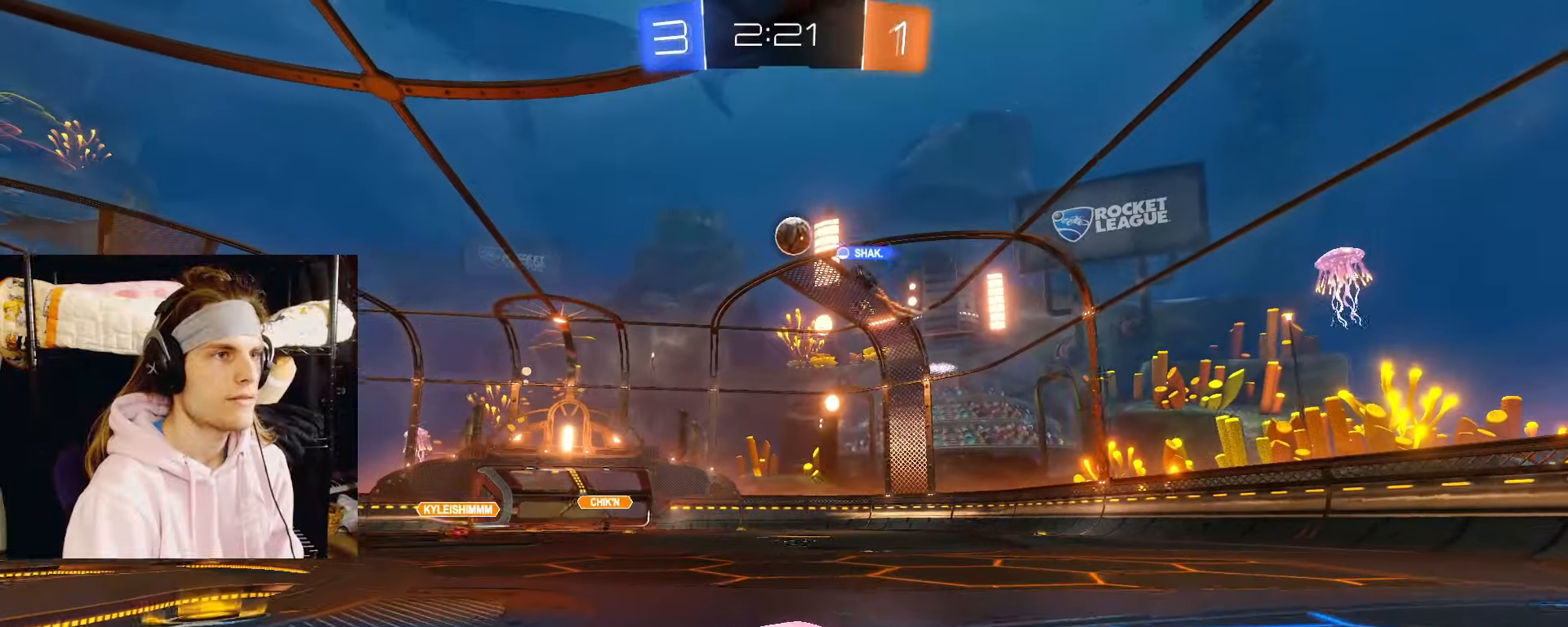
{"dt_ms": 500, "buttons": ["CIRCLE", "R2"], "left_stick": "right", "right_stick": "center", "events": [[33, "left_stick", "center"], [250, "left_stick", "right"], [433, "CIRCLE", "down"]]}
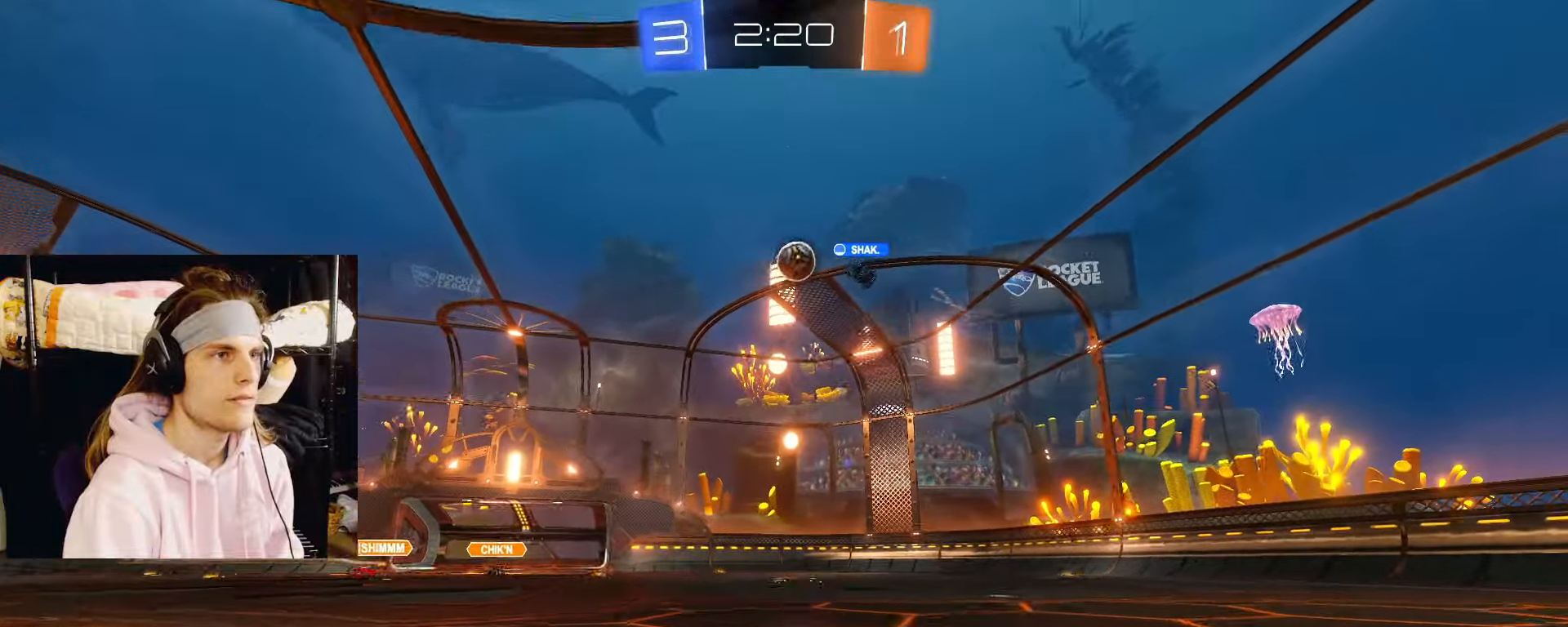
{"dt_ms": 500, "buttons": ["CROSS"], "left_stick": "center", "right_stick": "center", "events": [[183, "left_stick", "center"], [200, "CIRCLE", "up"], [350, "R2", "up"], [367, "left_stick", "left"], [433, "left_stick", "center"], [500, "CROSS", "down"]]}
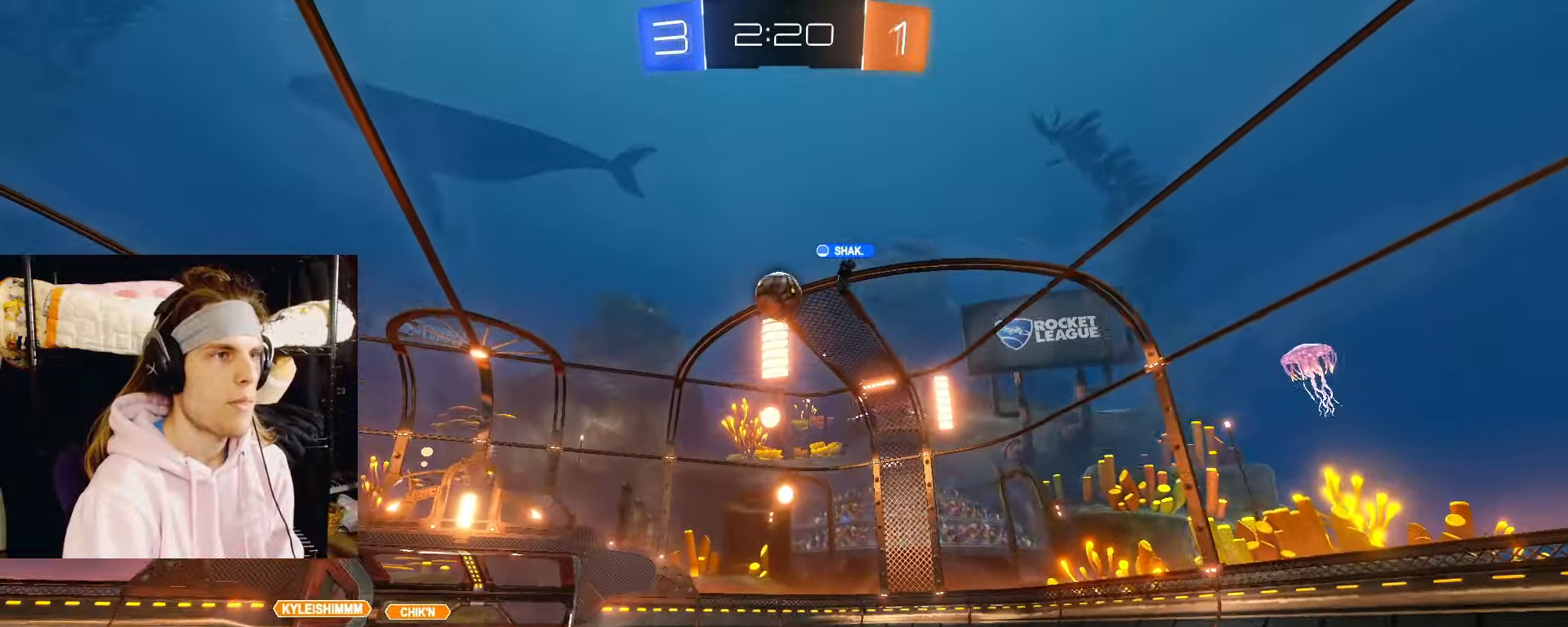
{"dt_ms": 500, "buttons": ["CIRCLE"], "left_stick": "right", "right_stick": "center", "events": [[50, "left_stick", "down-left"], [167, "CIRCLE", "down"], [167, "CROSS", "up"], [183, "left_stick", "down-right"], [300, "left_stick", "up-right"], [350, "left_stick", "center"], [400, "left_stick", "right"]]}
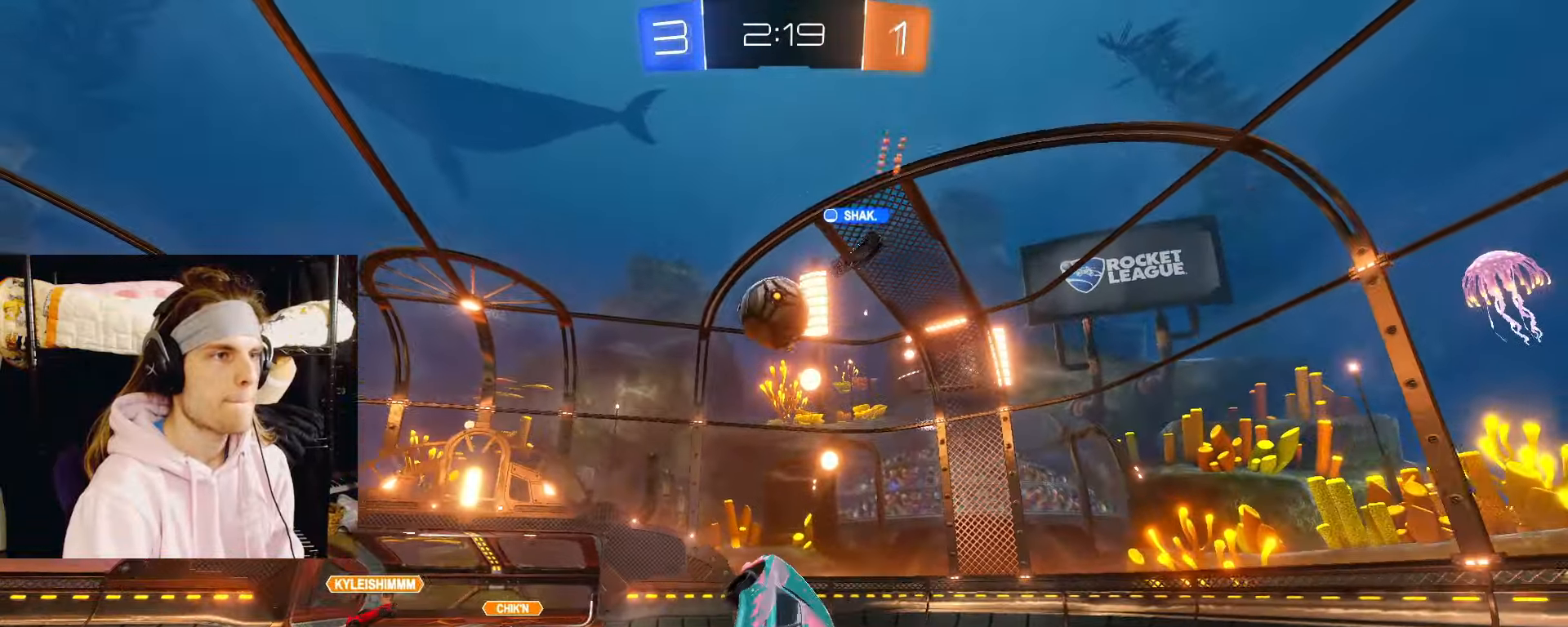
{"dt_ms": 500, "buttons": ["CROSS", "CIRCLE", "R2"], "left_stick": "down", "right_stick": "center", "events": [[50, "left_stick", "center"], [183, "left_stick", "left"], [283, "R2", "down"], [333, "left_stick", "up-left"], [417, "CROSS", "down"], [433, "L3", "down"], [483, "left_stick", "down"], [500, "L3", "up"]]}
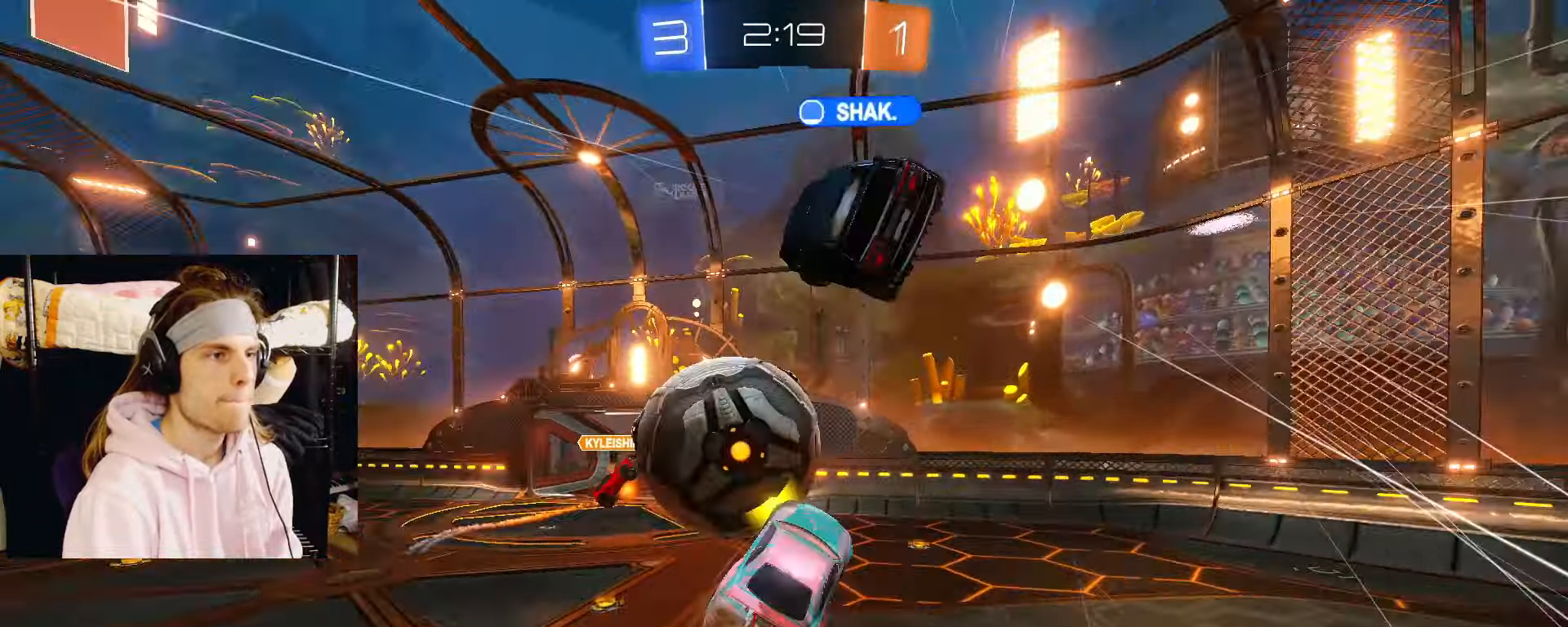
{"dt_ms": 500, "buttons": [], "left_stick": "down-left", "right_stick": "center", "events": [[17, "CIRCLE", "up"], [100, "CIRCLE", "down"], [133, "CROSS", "up"], [250, "left_stick", "down-left"], [300, "CIRCLE", "up"], [350, "R2", "up"]]}
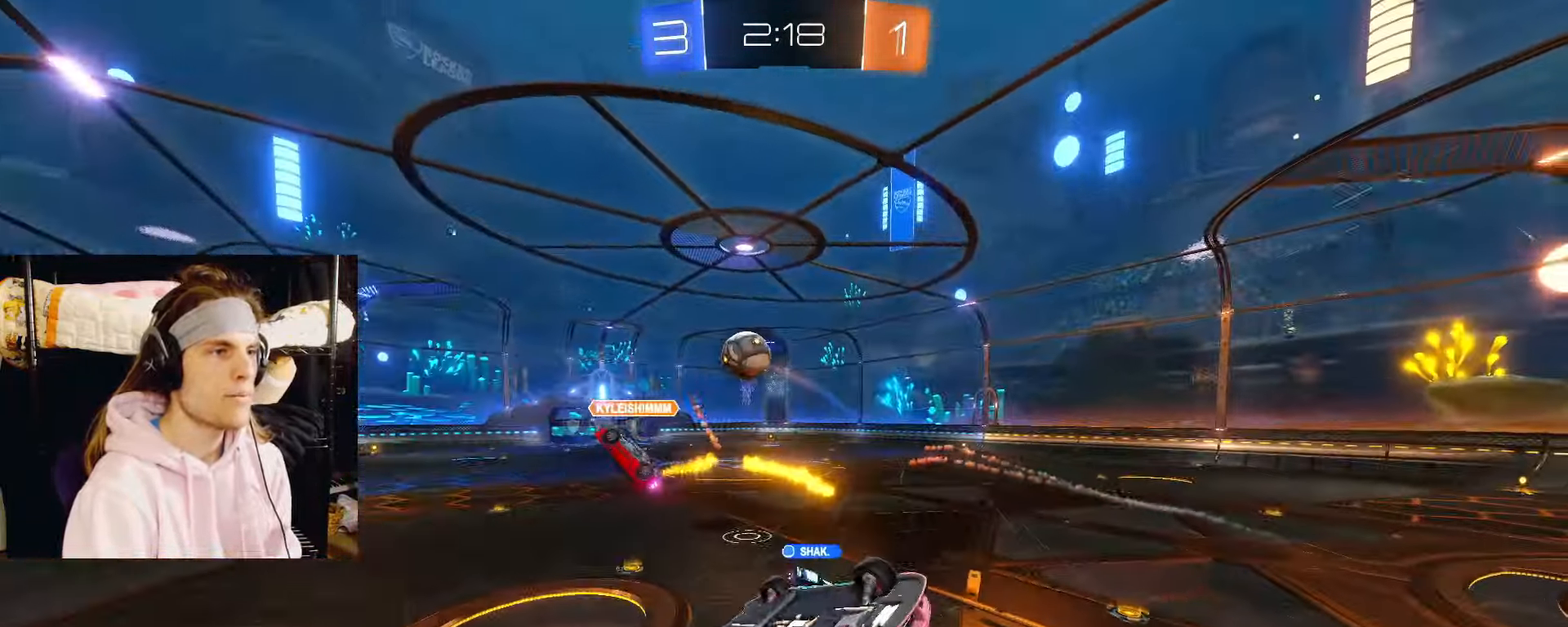
{"dt_ms": 500, "buttons": [], "left_stick": "left", "right_stick": "center", "events": [[150, "left_stick", "left"]]}
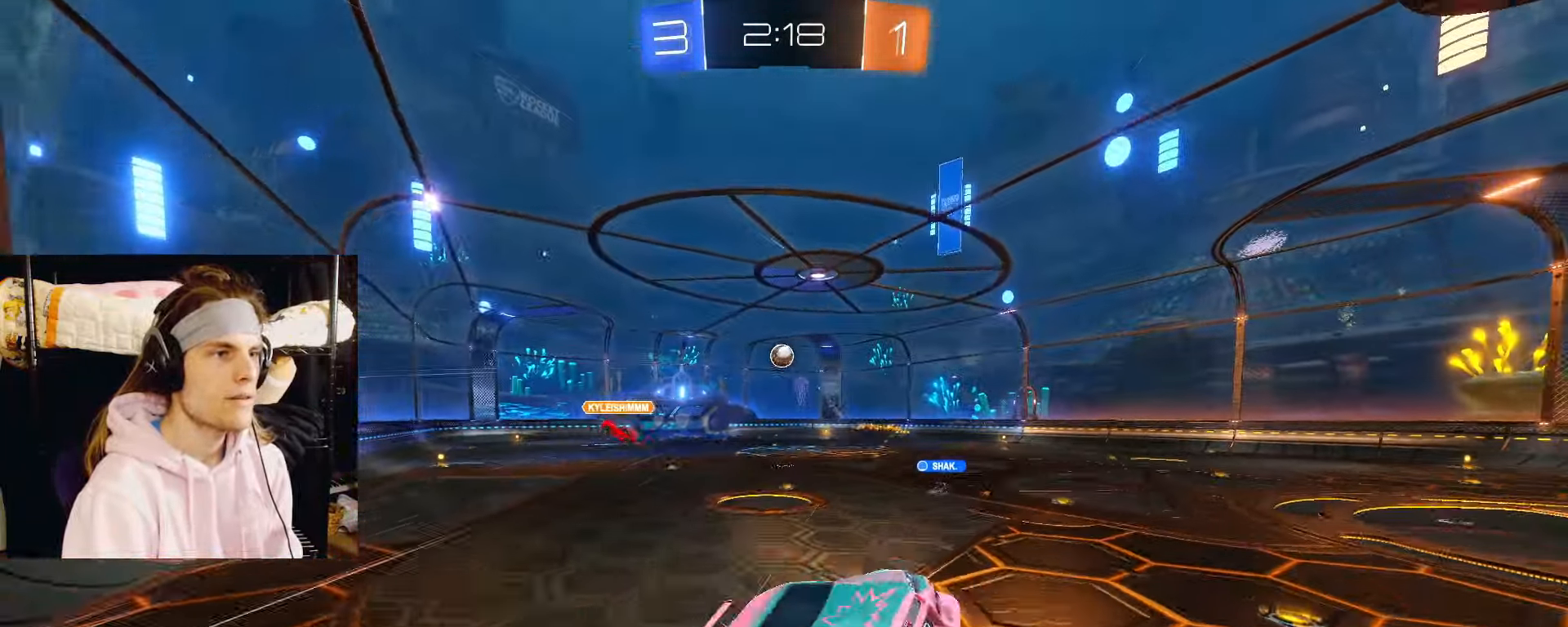
{"dt_ms": 500, "buttons": [], "left_stick": "center", "right_stick": "center", "events": [[317, "left_stick", "center"]]}
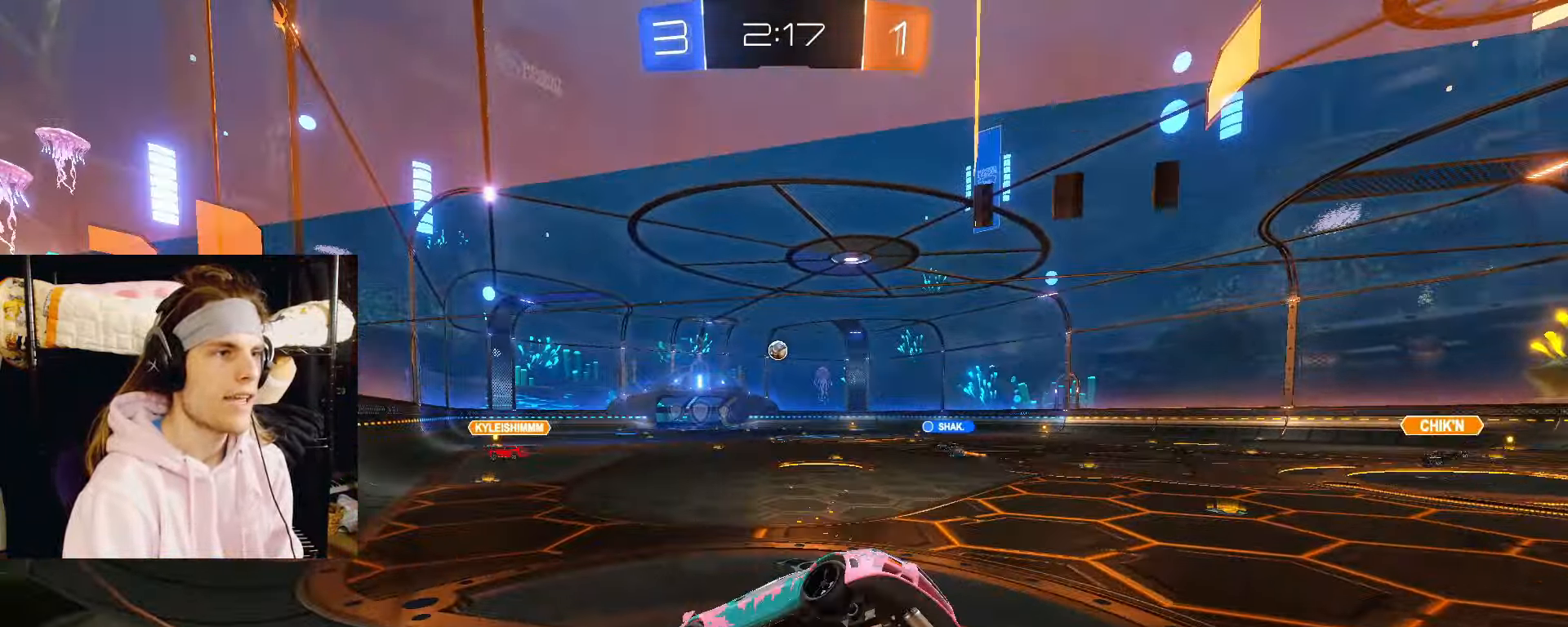
{"dt_ms": 500, "buttons": [], "left_stick": "center", "right_stick": "center", "events": [[83, "left_stick", "left"], [183, "left_stick", "center"]]}
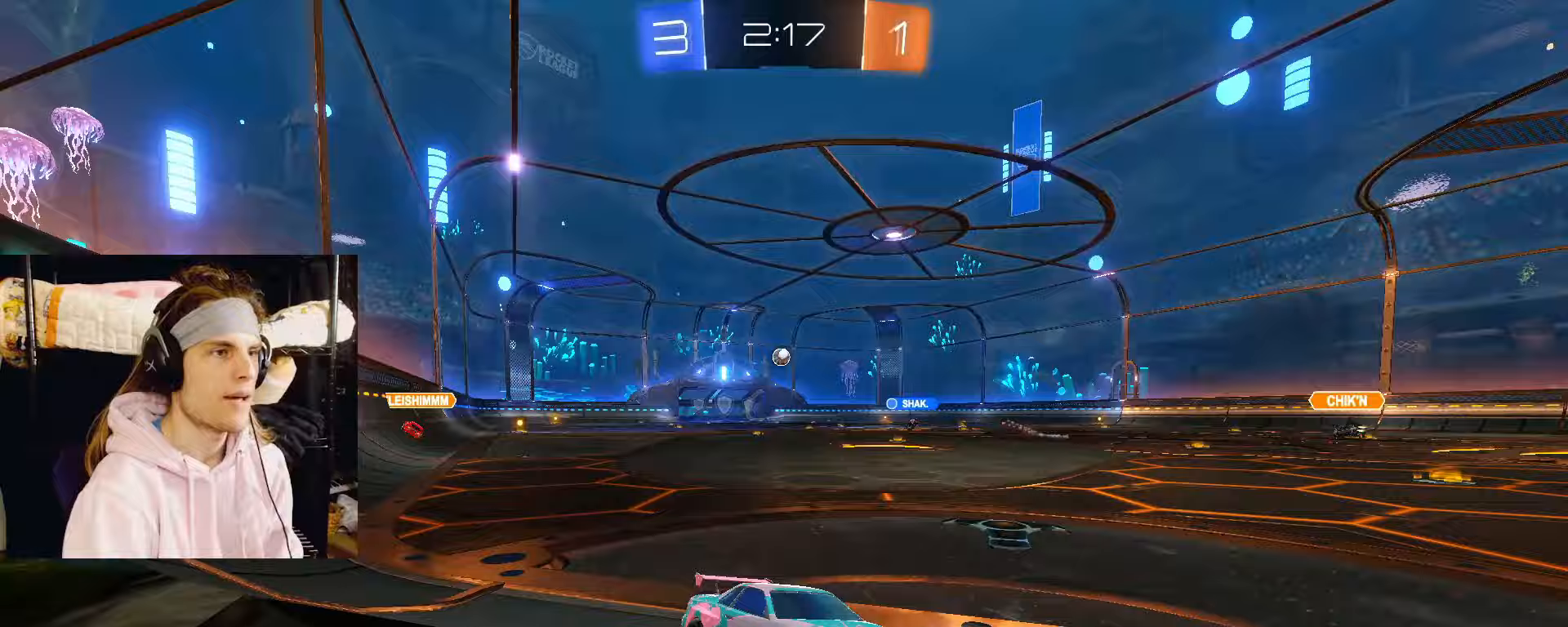
{"dt_ms": 500, "buttons": [], "left_stick": "down", "right_stick": "center", "events": [[67, "left_stick", "down"], [117, "CROSS", "down"], [217, "CROSS", "up"], [267, "CROSS", "down"], [383, "CROSS", "up"]]}
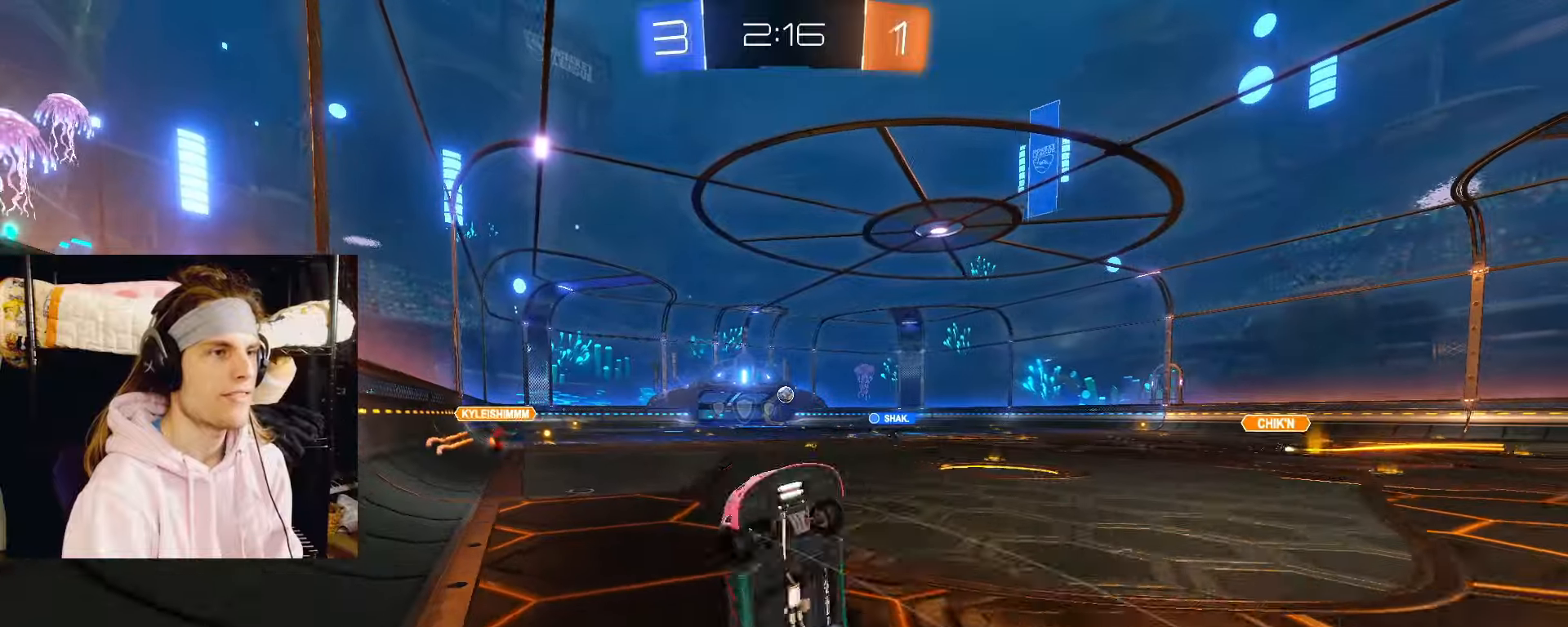
{"dt_ms": 1000, "buttons": ["CROSS", "R2"], "left_stick": "center", "right_stick": "center"}